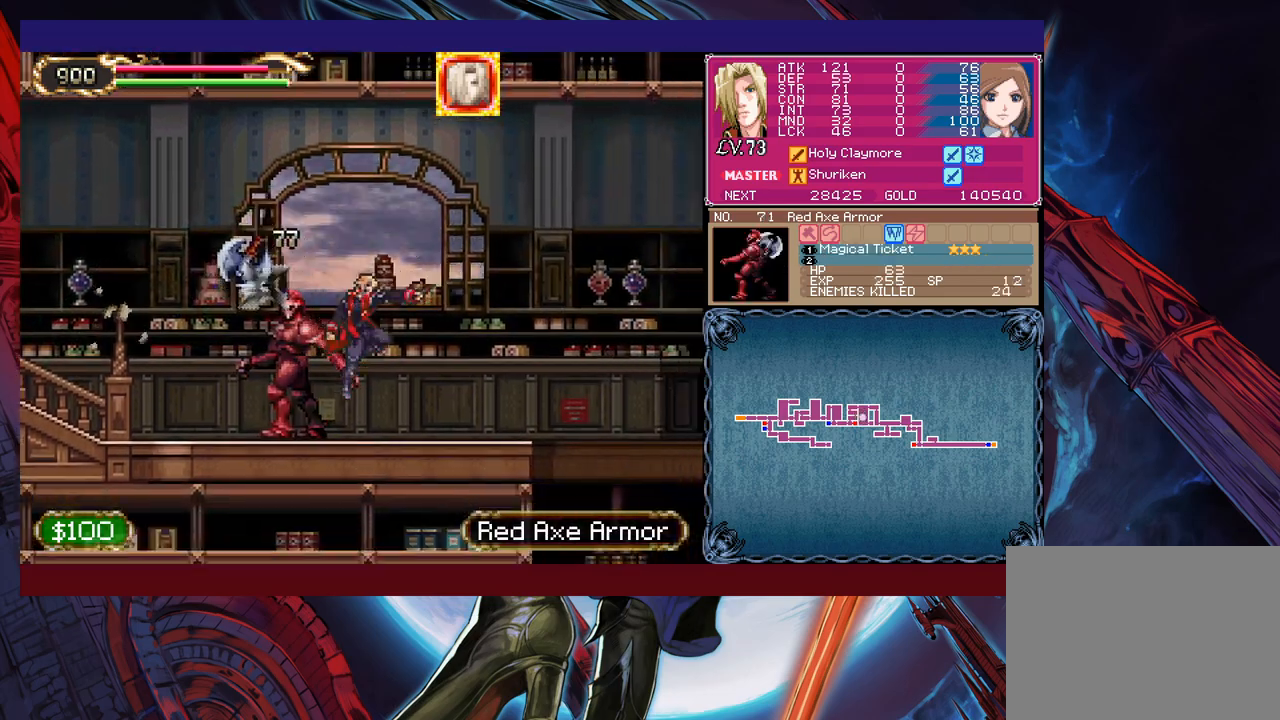
Gameplay with a controller (Xbox layout); each line is a JSON object with the inputs held at the frame after it. "events" lists button and stick changes between this image and that frame as [ms after this image, input, new state], when the widget could be followed in between. Not read: L2 R2 right_stick.
{"buttons": [], "left_stick": "up-left", "events": [[417, "left_stick", "up-left"]]}
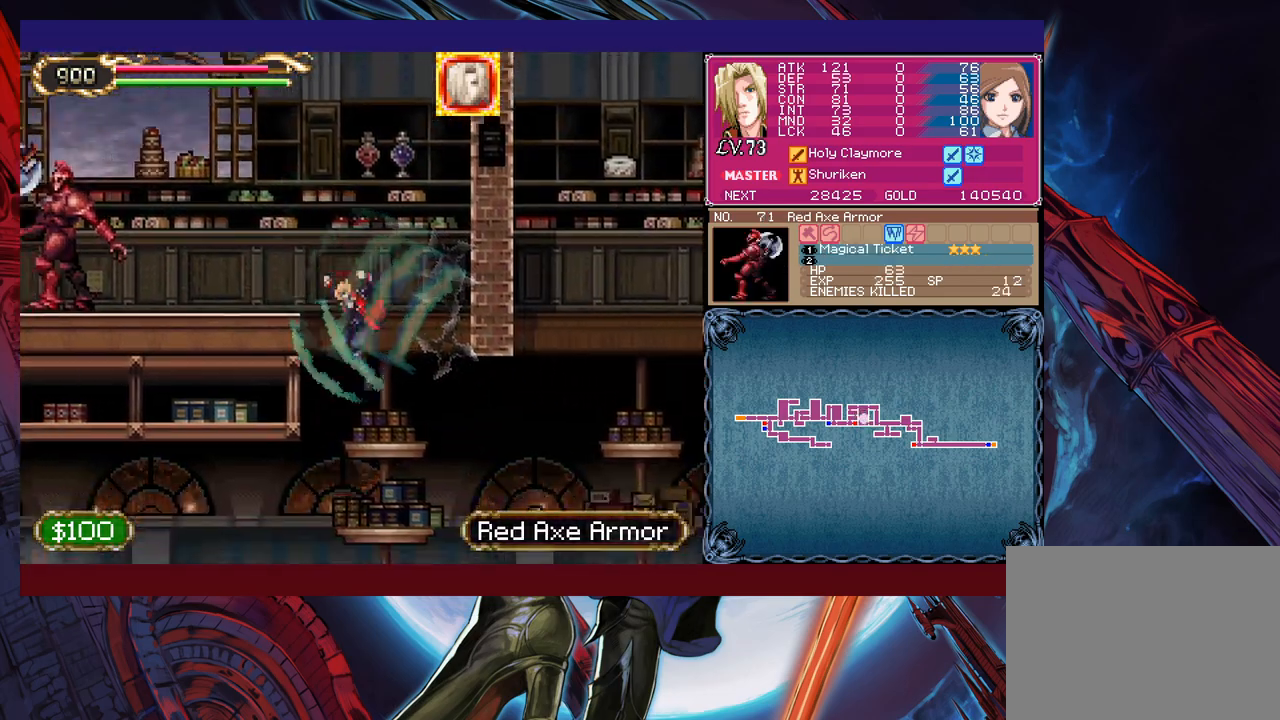
{"buttons": [], "left_stick": "right", "events": [[17, "left_stick", "right"], [267, "B", "down"], [367, "B", "up"]]}
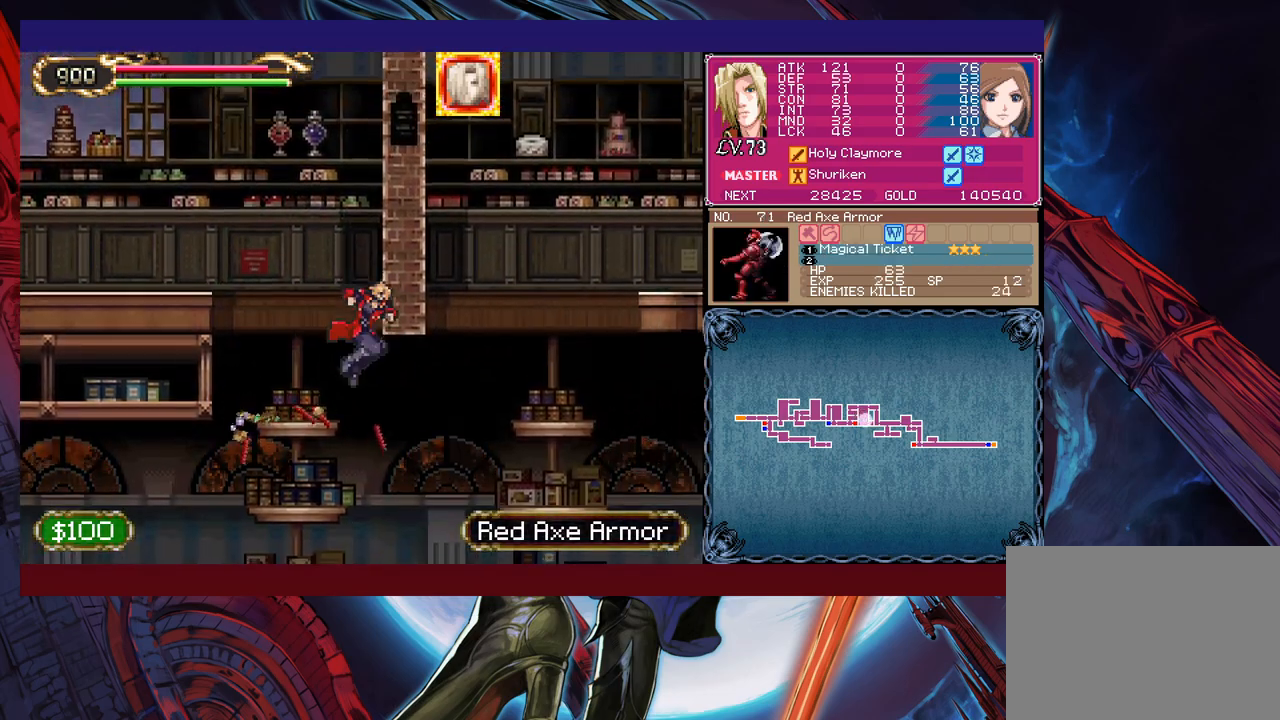
{"buttons": [], "left_stick": "up-right", "events": [[267, "left_stick", "up-right"], [350, "Y", "down"], [450, "Y", "up"]]}
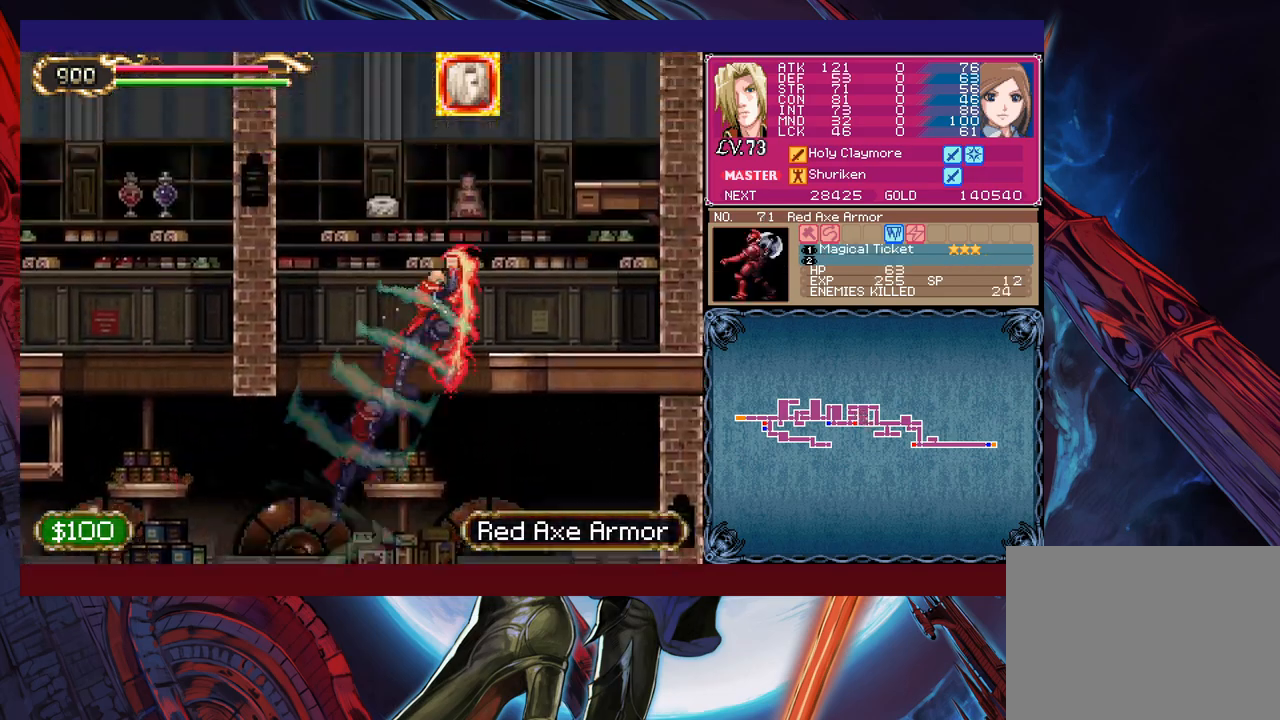
{"buttons": [], "left_stick": "up-left", "events": [[317, "Y", "down"], [317, "left_stick", "up-left"], [417, "Y", "up"]]}
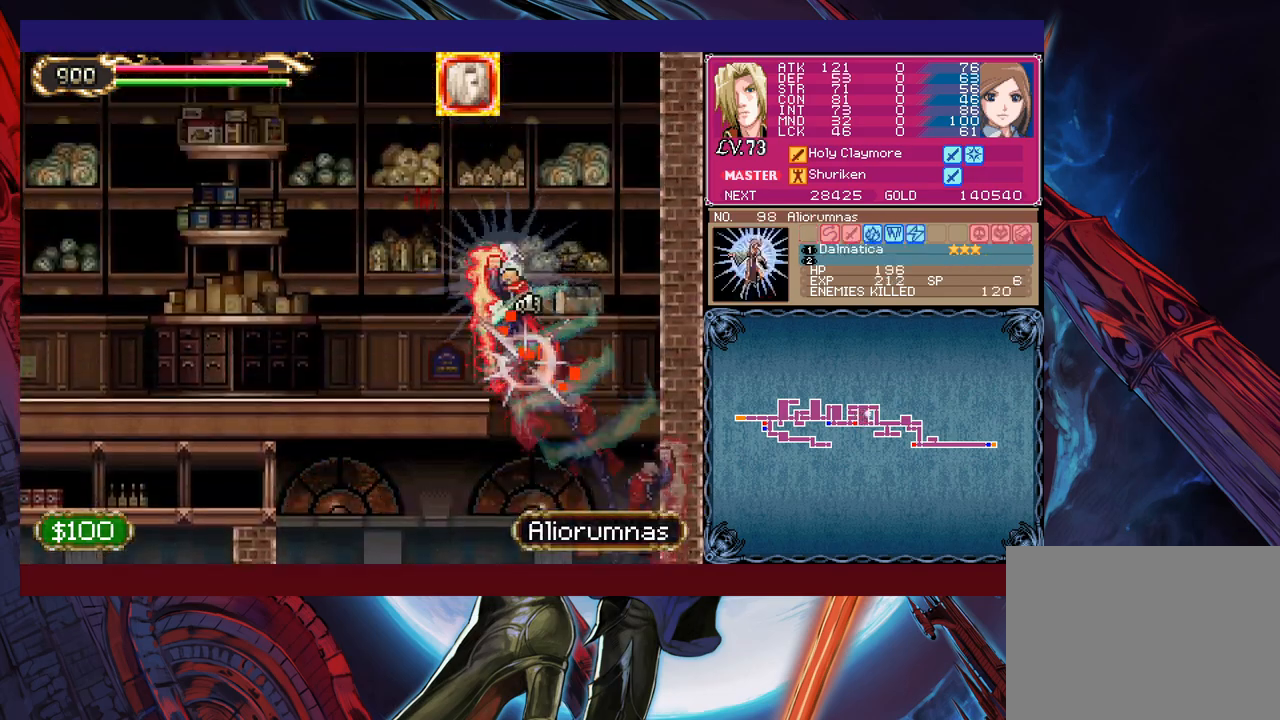
{"buttons": ["B"], "left_stick": "up-left", "events": [[450, "B", "down"]]}
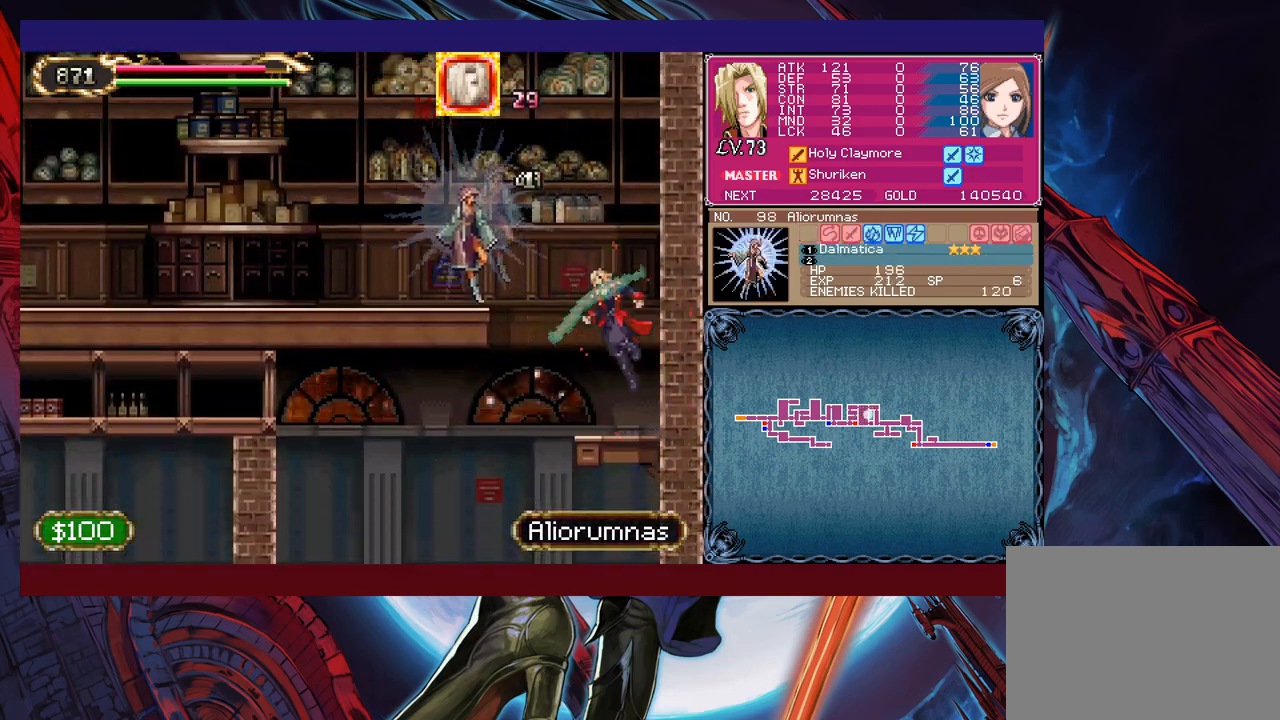
{"buttons": [], "left_stick": "up-left", "events": [[17, "B", "up"], [100, "B", "down"], [217, "B", "up"], [267, "X", "down"], [400, "X", "up"]]}
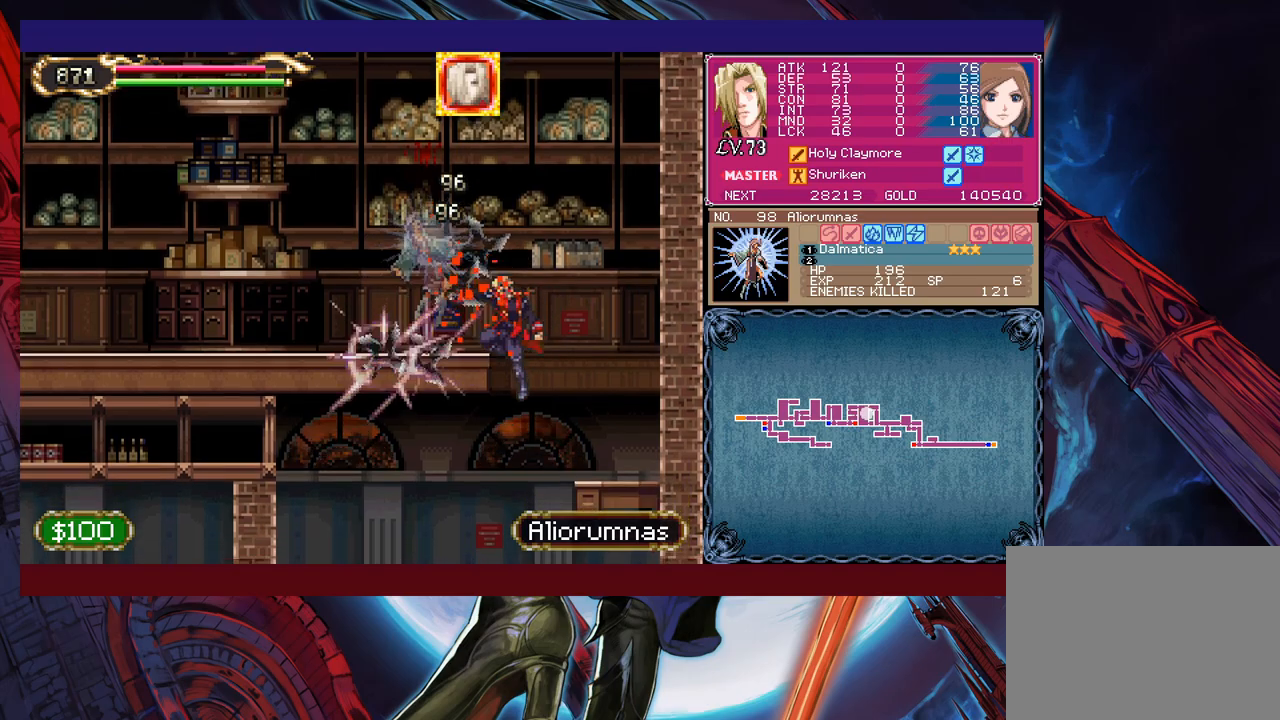
{"buttons": ["Y"], "left_stick": "up-left", "events": [[150, "left_stick", "up-right"], [217, "B", "down"], [317, "B", "up"], [400, "Y", "down"], [417, "left_stick", "up-left"]]}
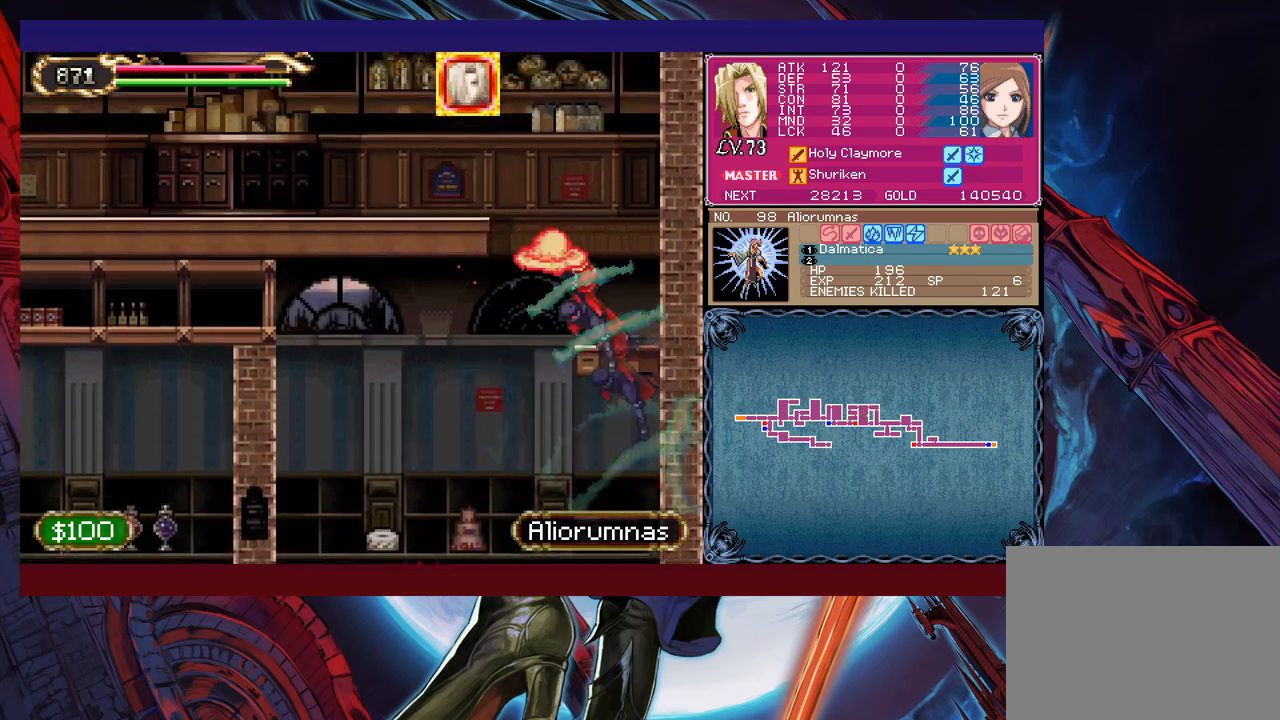
{"buttons": [], "left_stick": "up-left", "events": [[17, "Y", "up"]]}
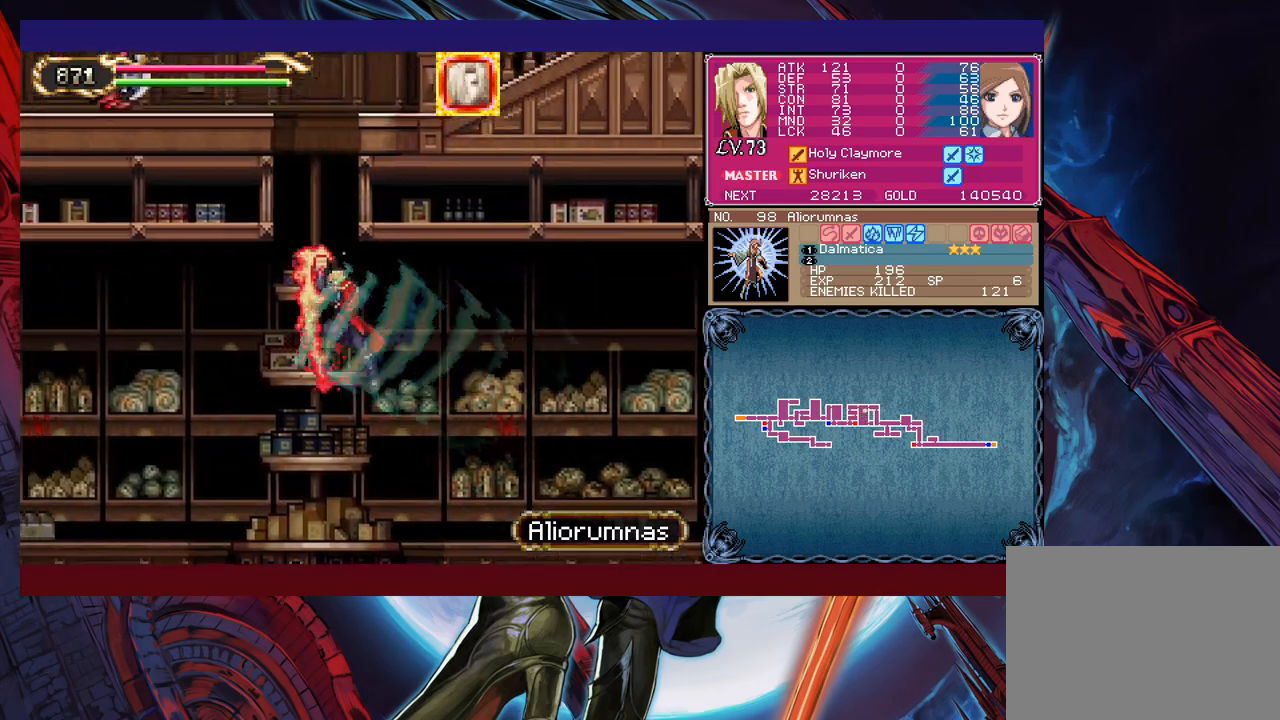
{"buttons": [], "left_stick": "down-right", "events": [[100, "Y", "down"], [100, "left_stick", "up-right"], [167, "Y", "up"], [317, "B", "down"], [367, "left_stick", "down-right"], [400, "B", "up"], [450, "B", "down"], [500, "B", "up"]]}
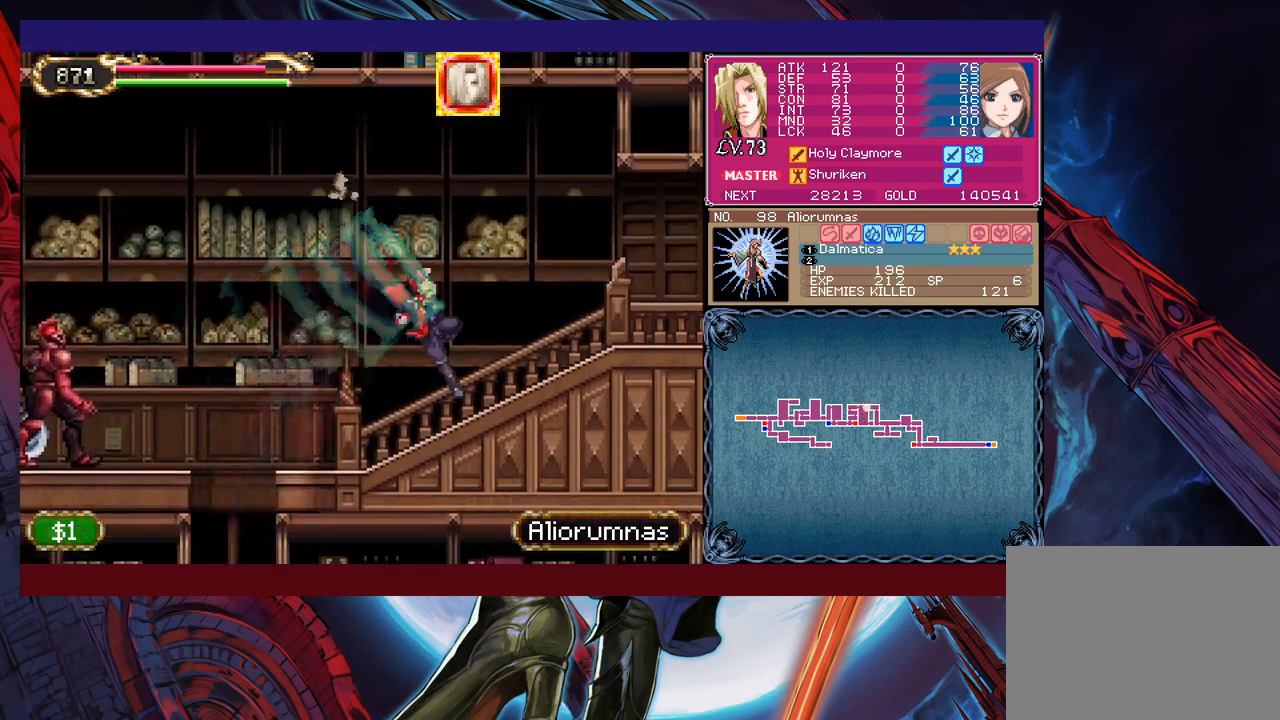
{"buttons": [], "left_stick": "right", "events": [[67, "B", "down"], [67, "left_stick", "right"], [150, "B", "up"], [167, "left_stick", "up-right"], [417, "left_stick", "right"]]}
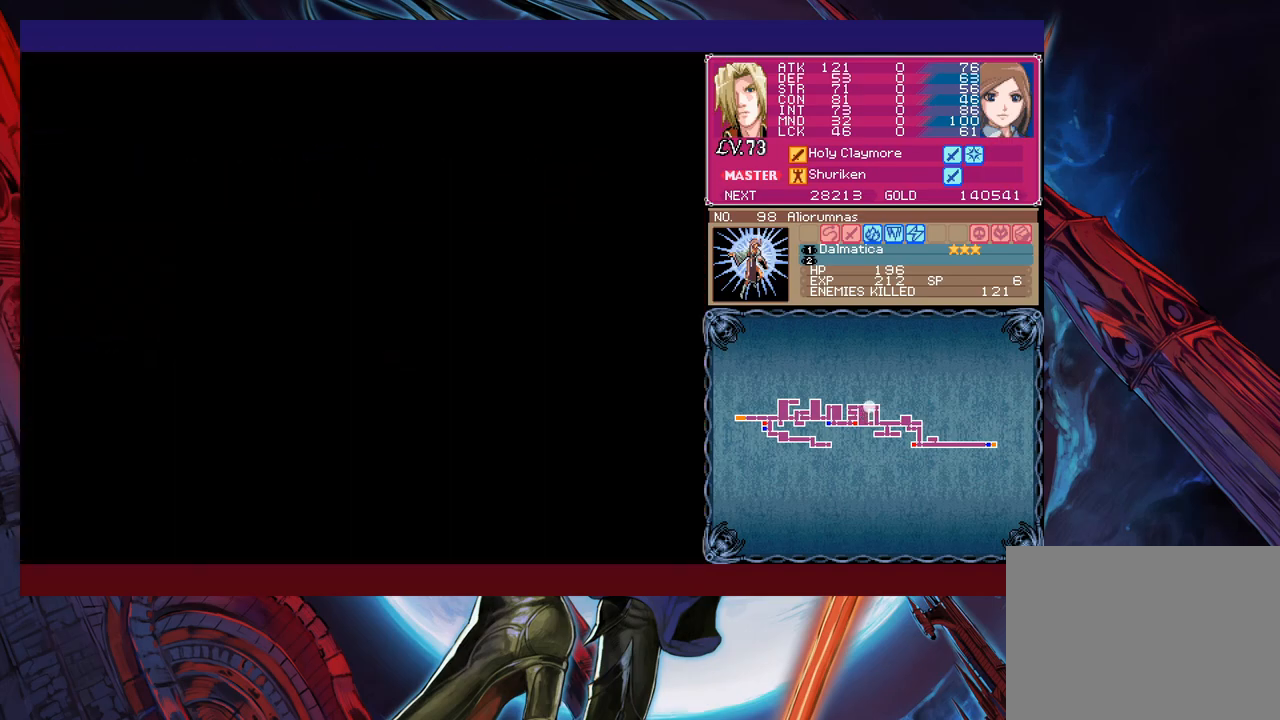
{"buttons": [], "left_stick": "right", "events": []}
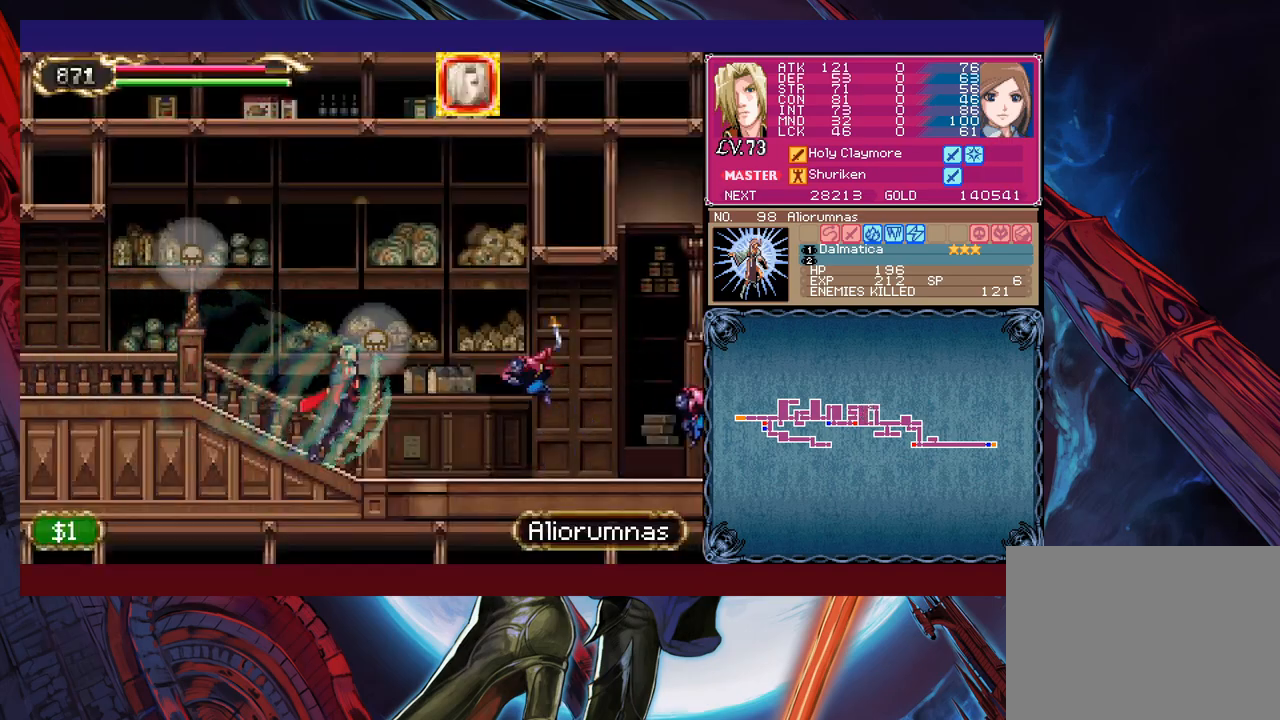
{"buttons": [], "left_stick": "up-right", "events": [[17, "left_stick", "up-right"], [67, "B", "down"], [117, "B", "up"], [167, "X", "down"], [267, "X", "up"]]}
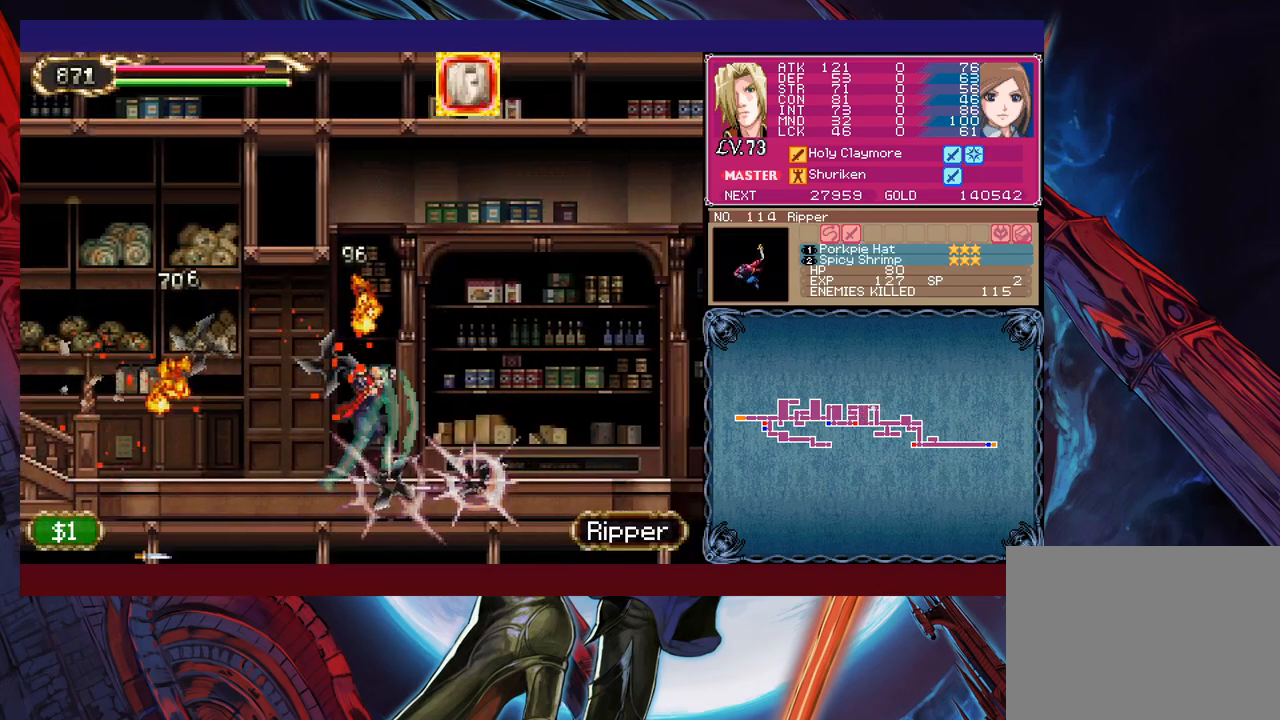
{"buttons": [], "left_stick": "up-right", "events": [[17, "B", "down"], [117, "B", "up"], [167, "X", "down"], [300, "X", "up"]]}
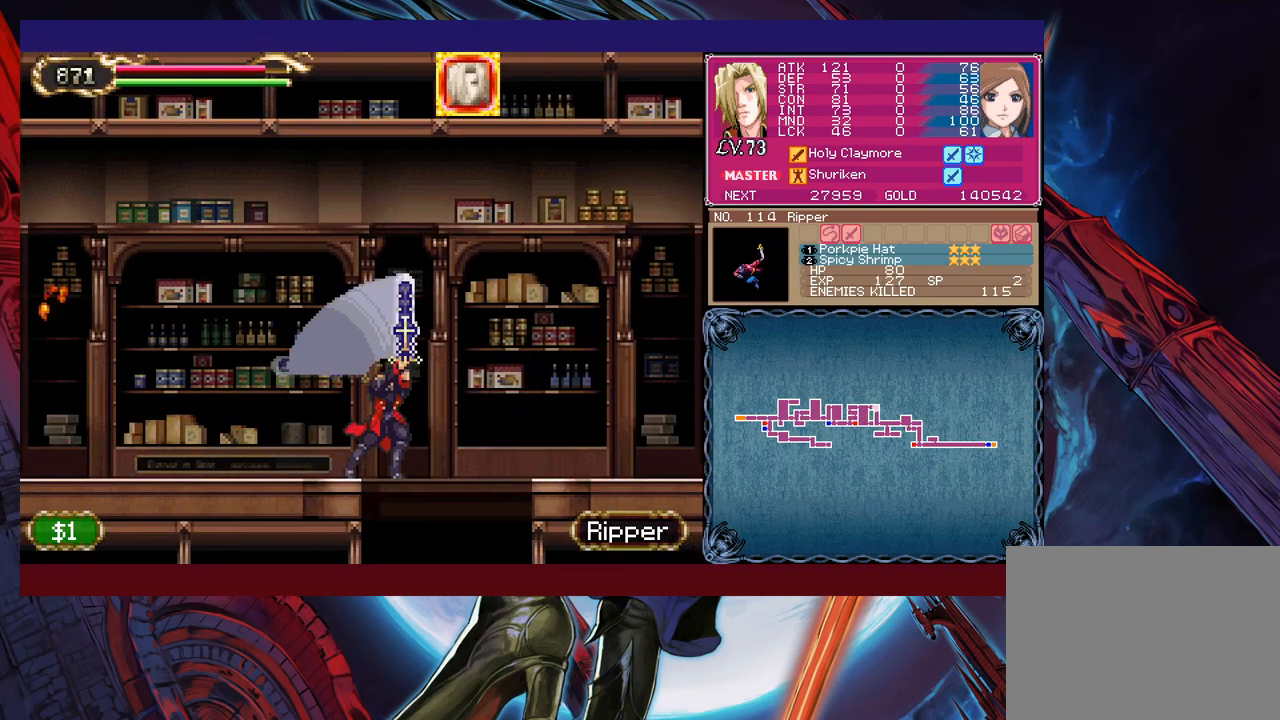
{"buttons": [], "left_stick": "right", "events": [[67, "left_stick", "down-right"], [117, "B", "down"], [217, "B", "up"], [317, "left_stick", "center"], [450, "left_stick", "right"]]}
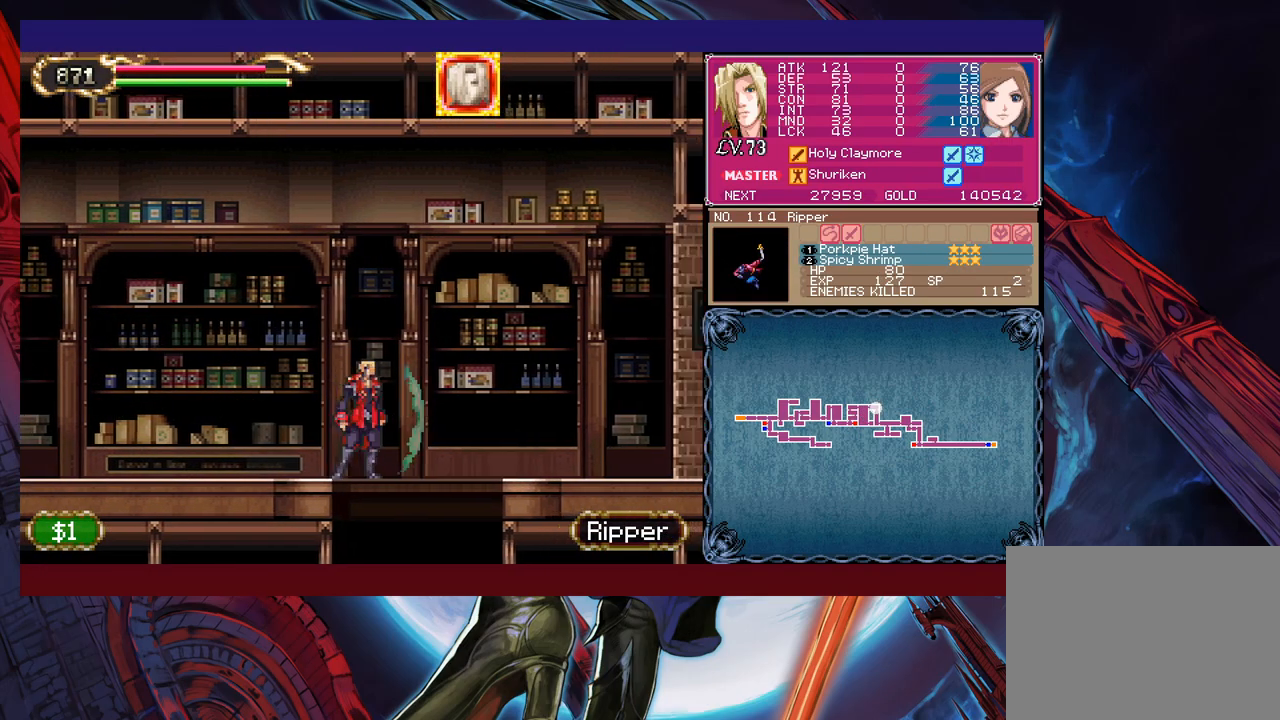
{"buttons": [], "left_stick": "center", "events": [[67, "B", "down"], [67, "left_stick", "down"], [150, "B", "up"], [267, "left_stick", "center"]]}
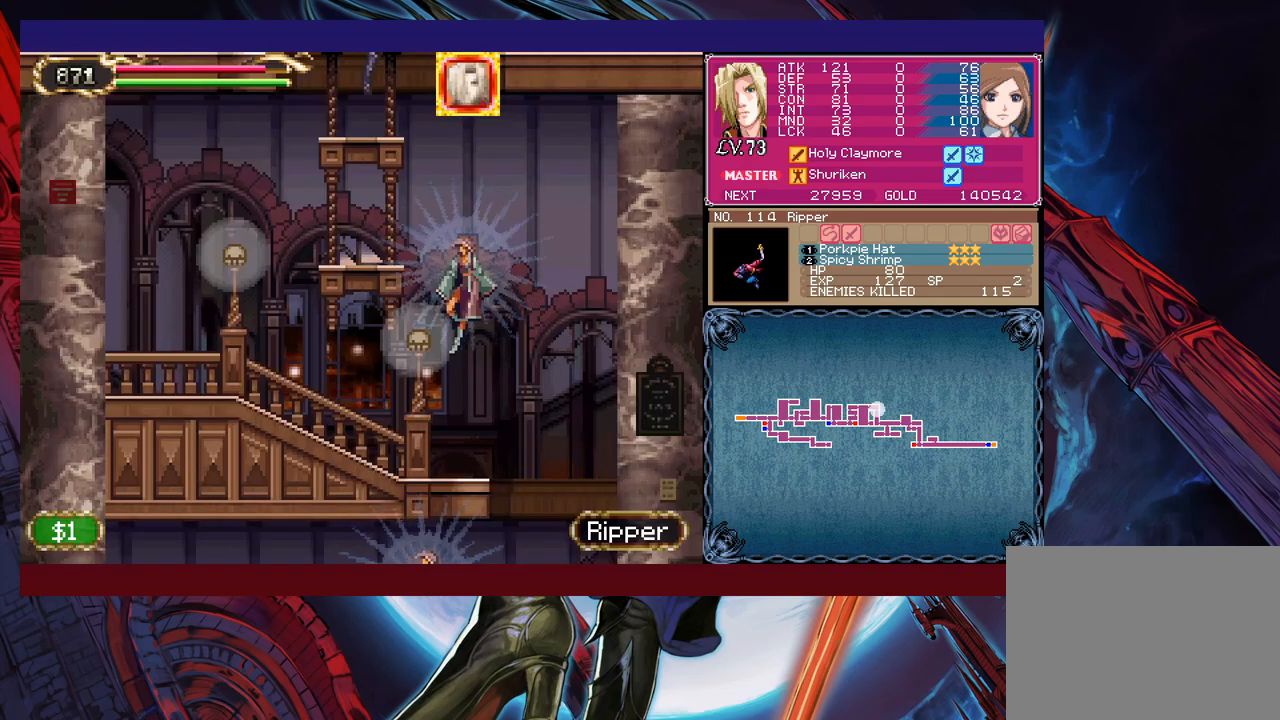
{"buttons": ["X"], "left_stick": "up", "events": [[17, "left_stick", "down"], [117, "B", "down"], [217, "B", "up"], [417, "left_stick", "up"], [467, "X", "down"]]}
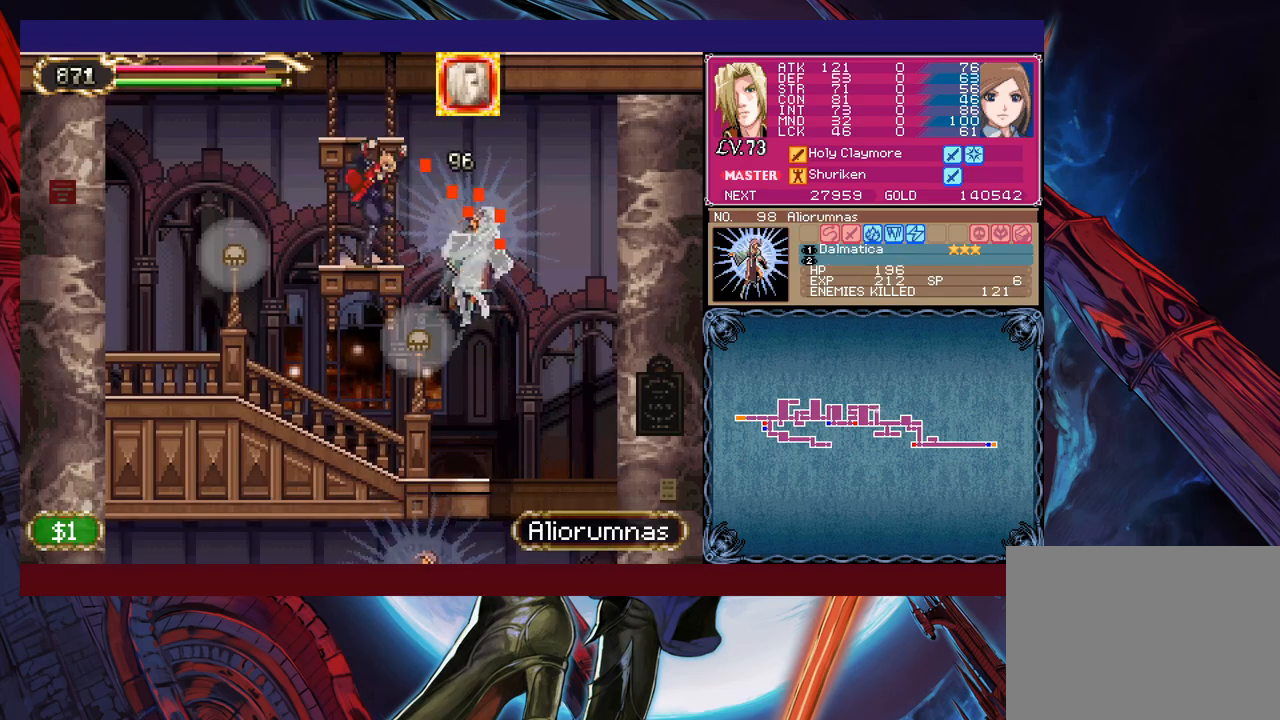
{"buttons": [], "left_stick": "right", "events": [[17, "X", "up"], [67, "left_stick", "down-right"], [167, "left_stick", "right"]]}
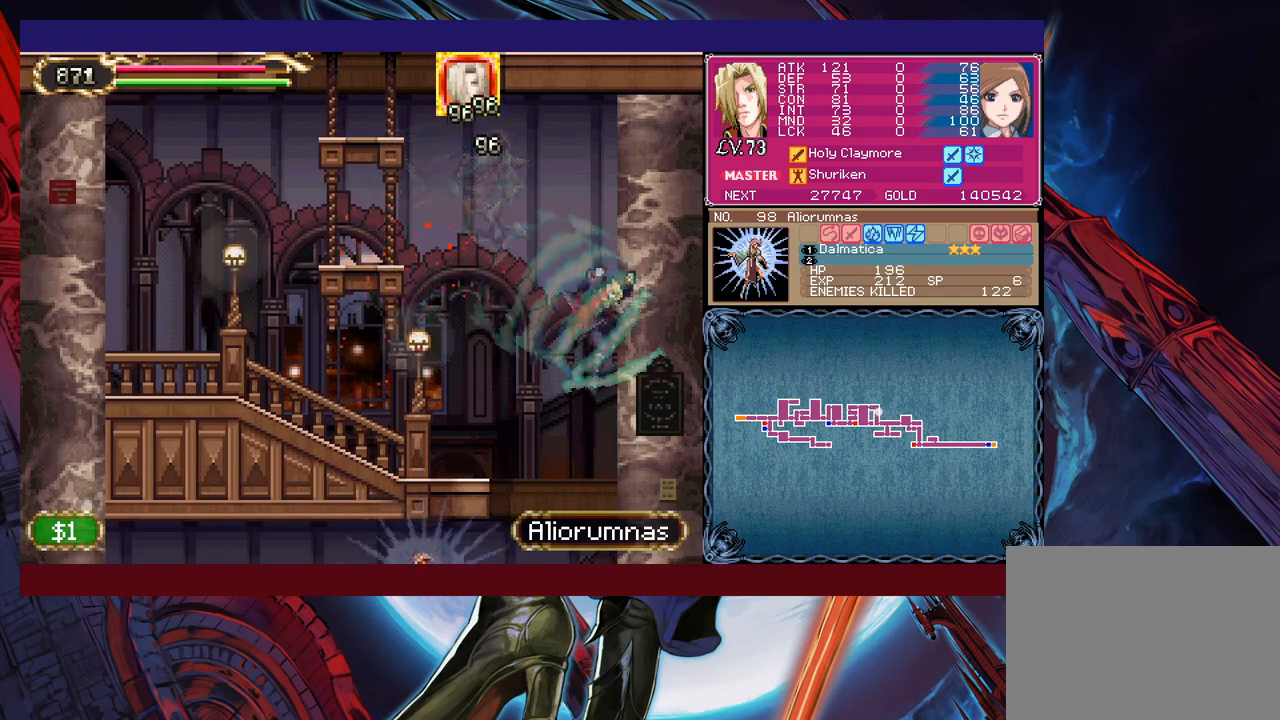
{"buttons": [], "left_stick": "up-left", "events": [[150, "left_stick", "up-left"], [317, "X", "down"], [417, "X", "up"]]}
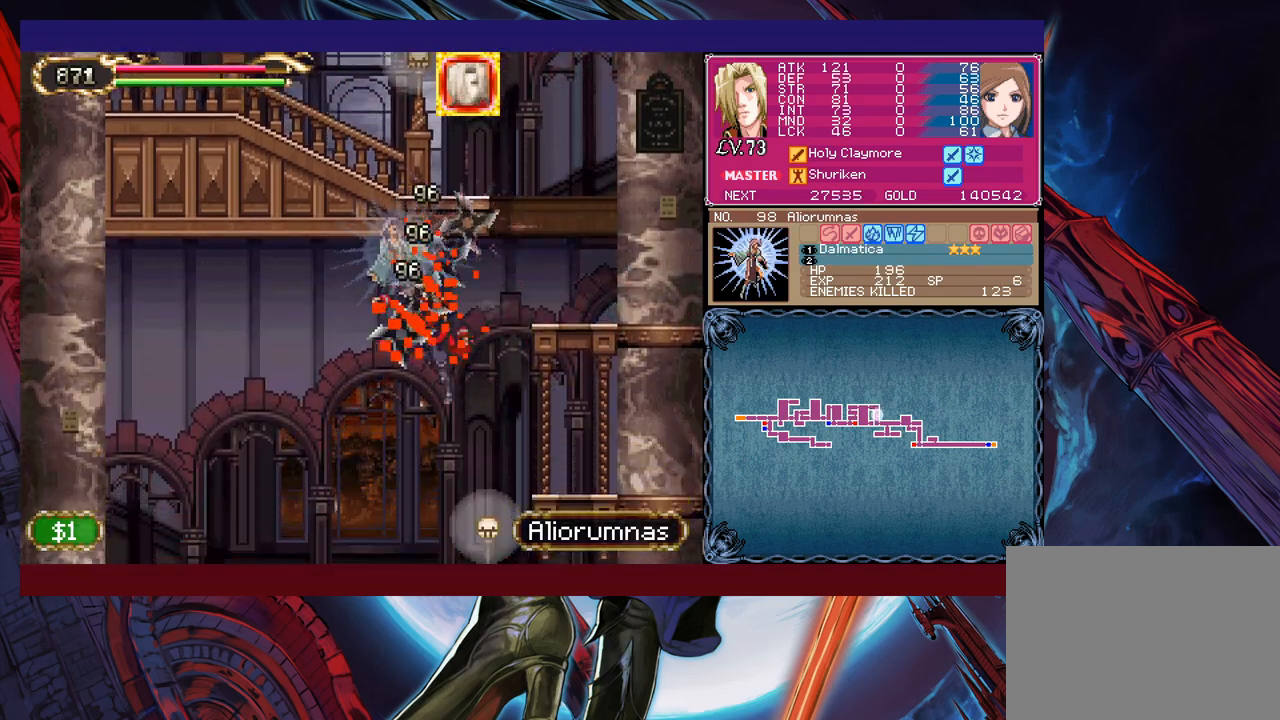
{"buttons": [], "left_stick": "up-right", "events": [[150, "left_stick", "left"], [400, "left_stick", "up-right"]]}
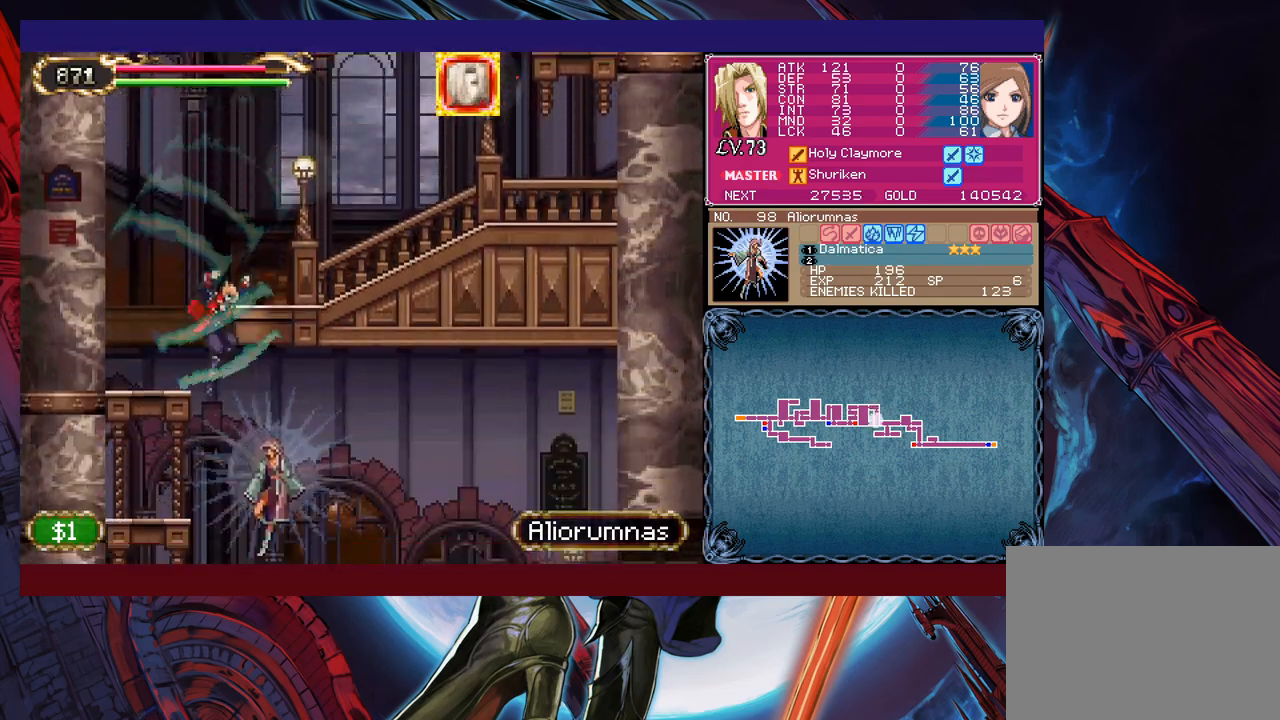
{"buttons": [], "left_stick": "center", "events": [[117, "X", "down"], [200, "X", "up"], [467, "left_stick", "center"]]}
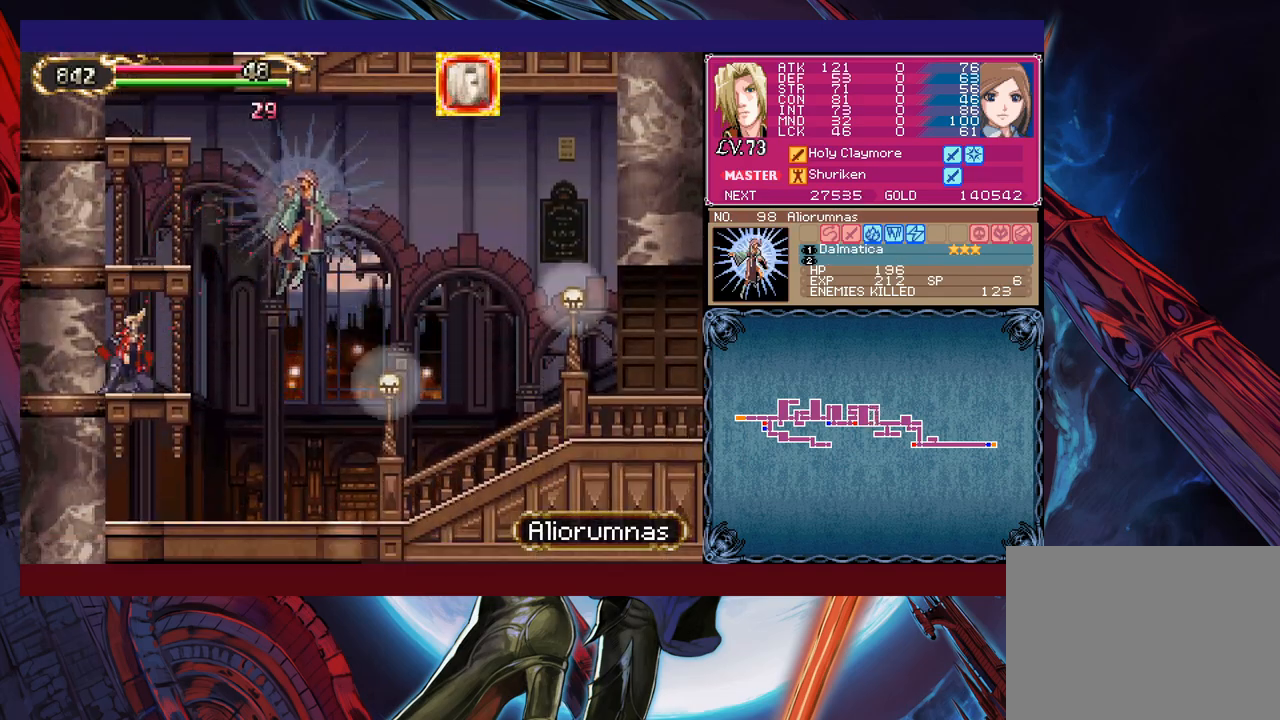
{"buttons": [], "left_stick": "up-right", "events": [[100, "B", "down"], [100, "left_stick", "up-right"], [217, "B", "up"], [267, "X", "down"], [467, "X", "up"]]}
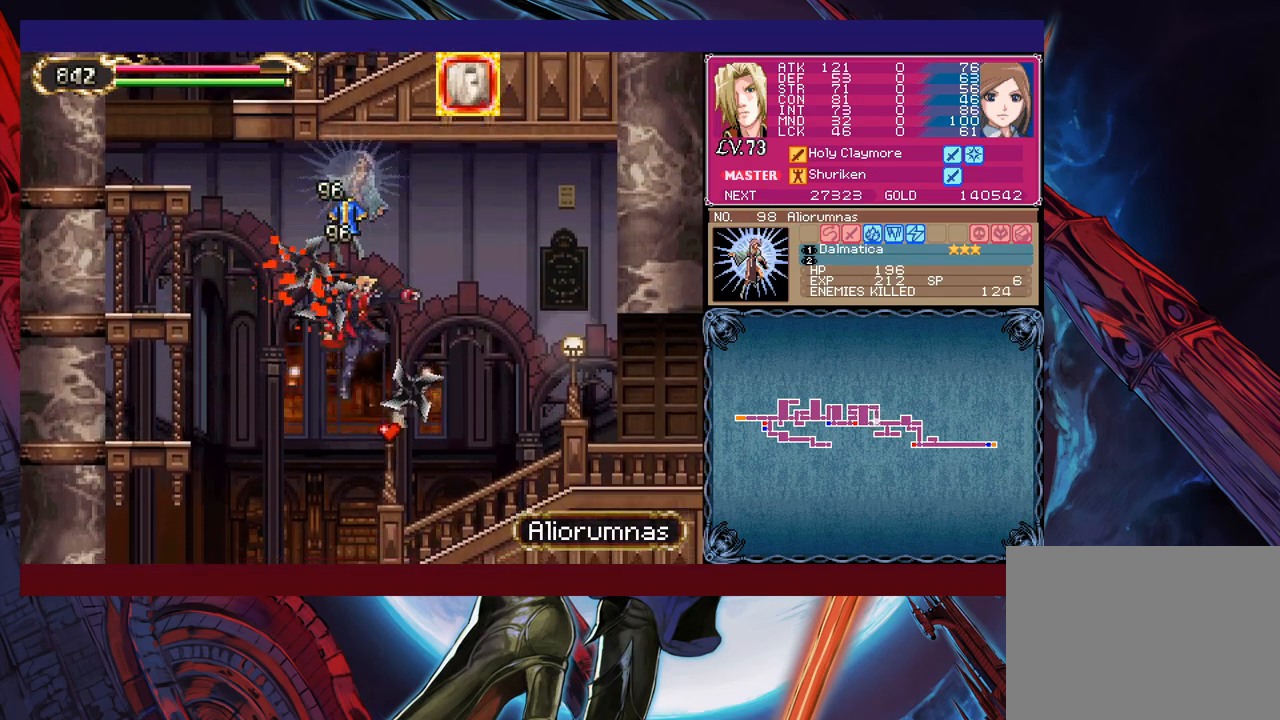
{"buttons": [], "left_stick": "left", "events": [[300, "left_stick", "left"]]}
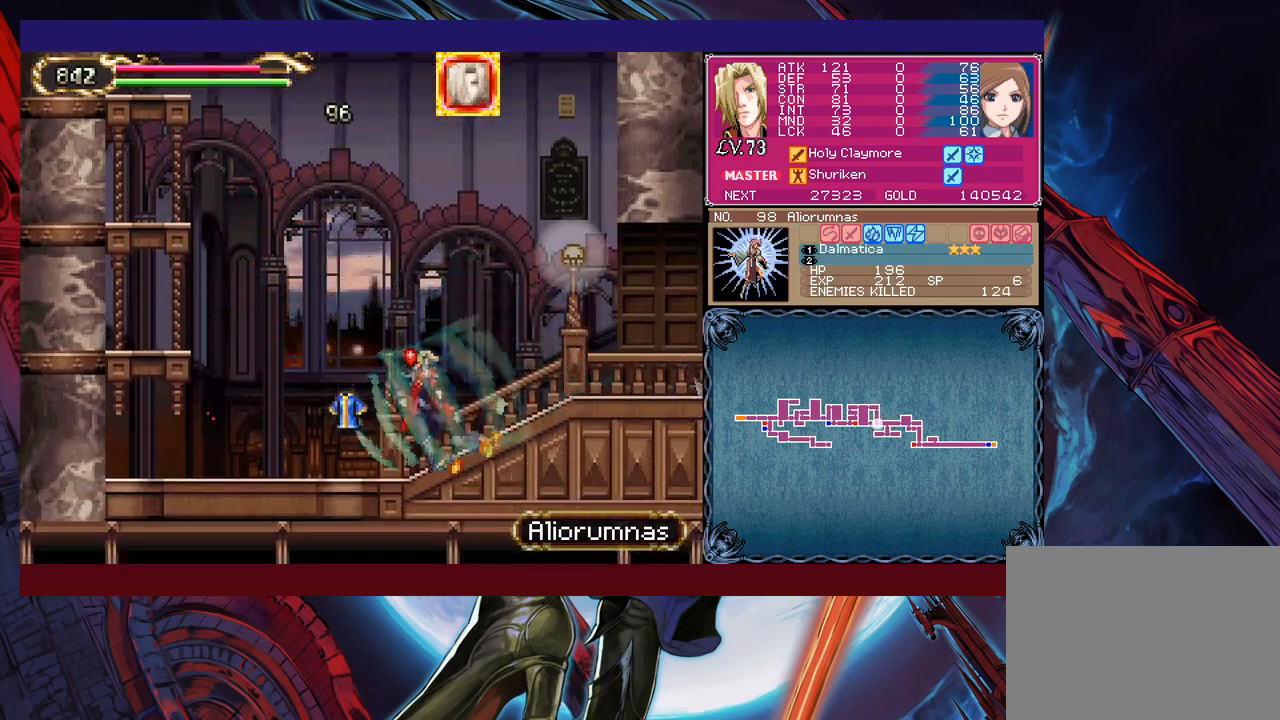
{"buttons": ["B"], "left_stick": "right", "events": [[167, "left_stick", "right"], [417, "B", "down"]]}
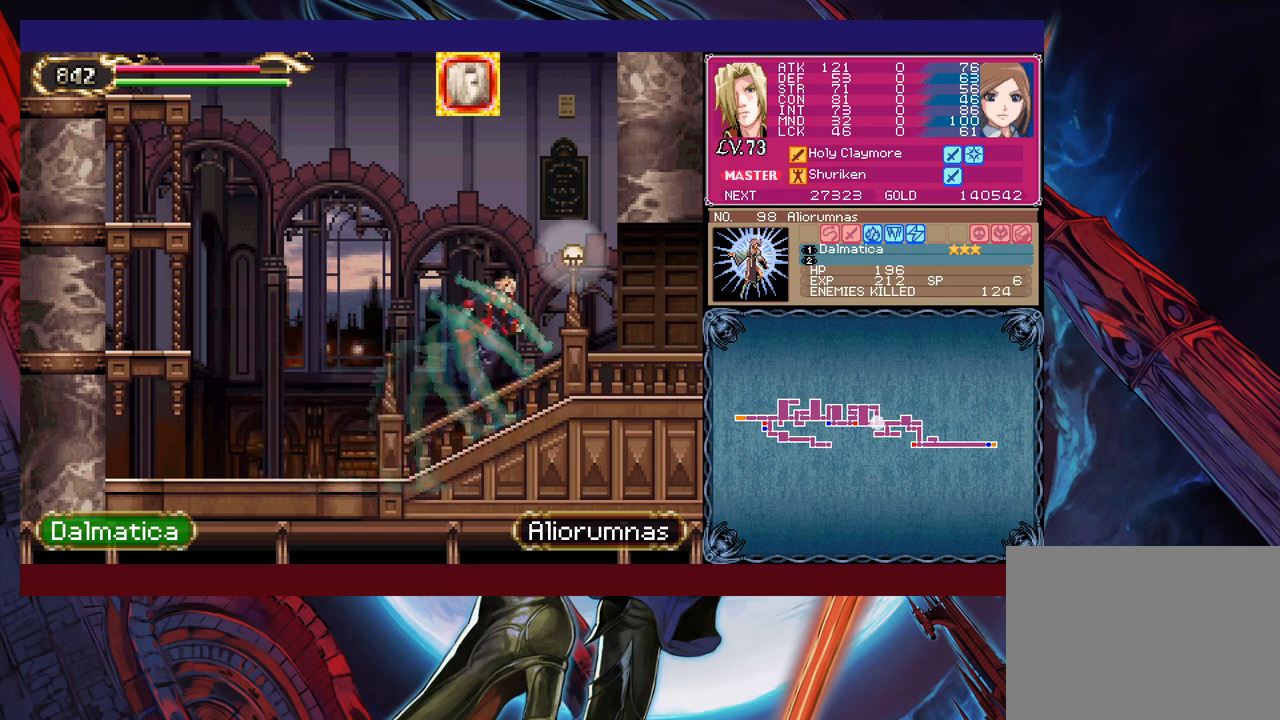
{"buttons": [], "left_stick": "right", "events": [[150, "B", "up"]]}
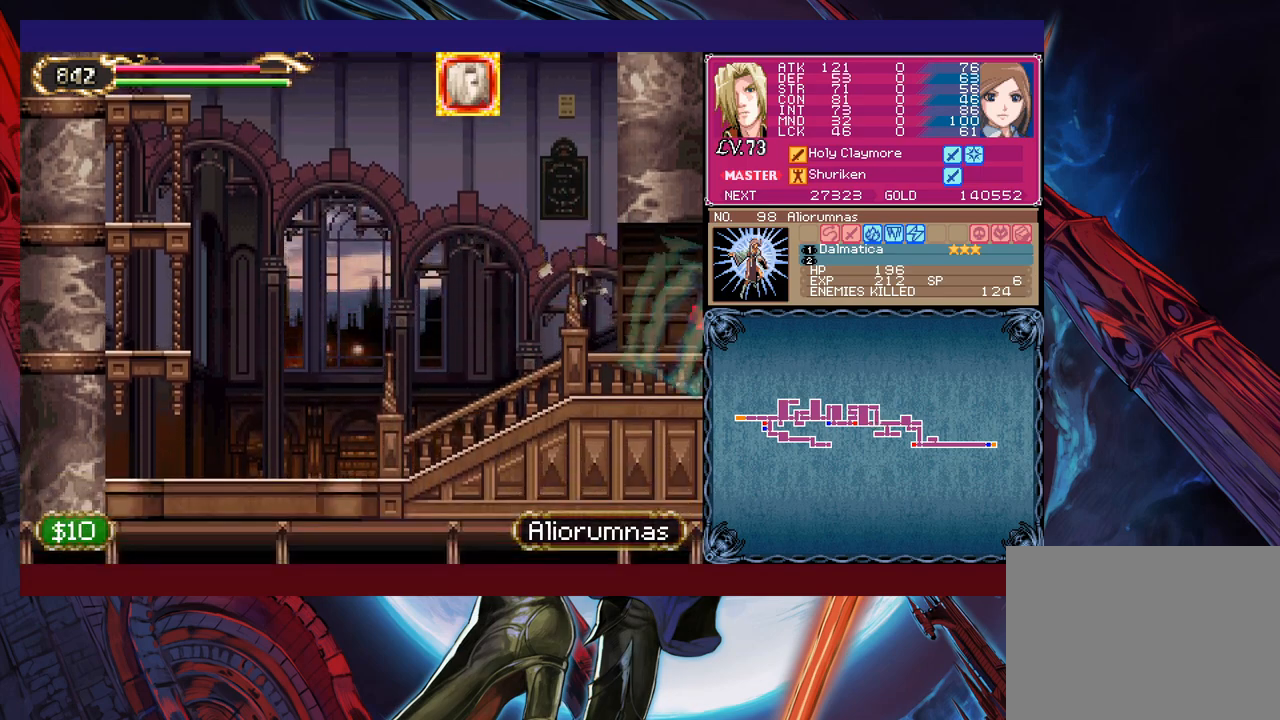
{"buttons": [], "left_stick": "right", "events": []}
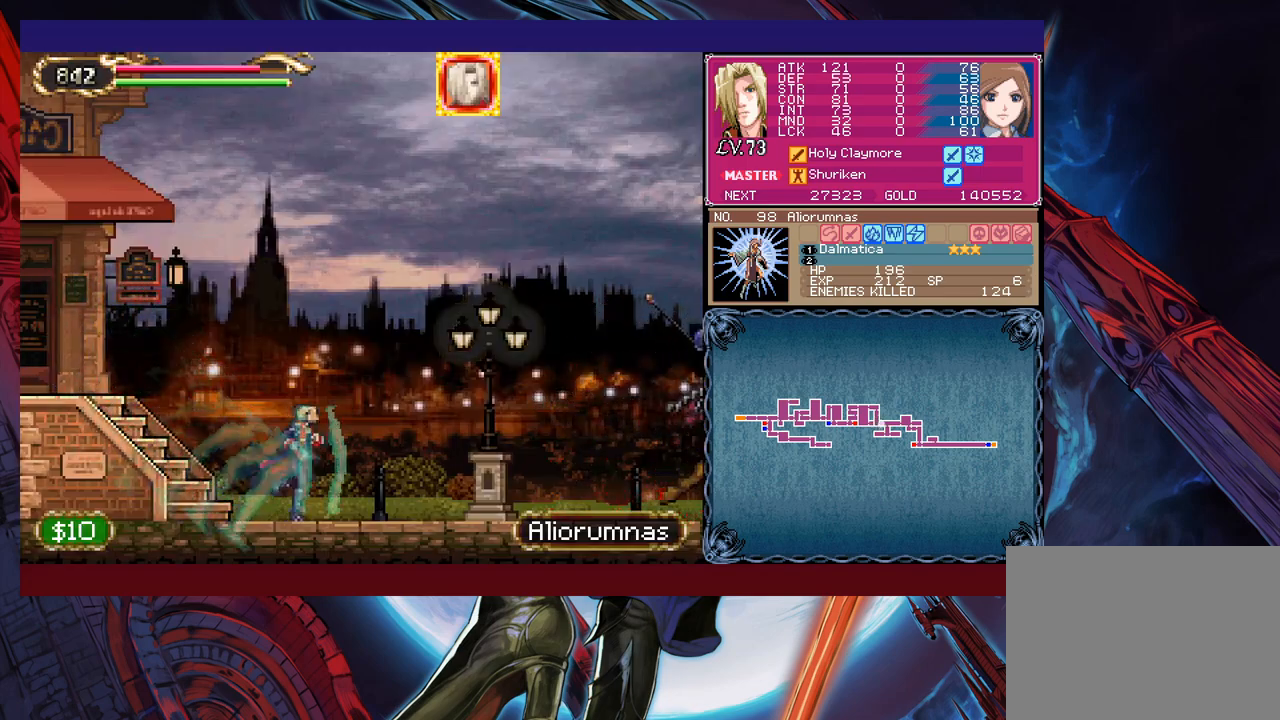
{"buttons": ["X"], "left_stick": "up-right", "events": [[67, "B", "down"], [117, "left_stick", "up-right"], [317, "B", "up"], [417, "X", "down"]]}